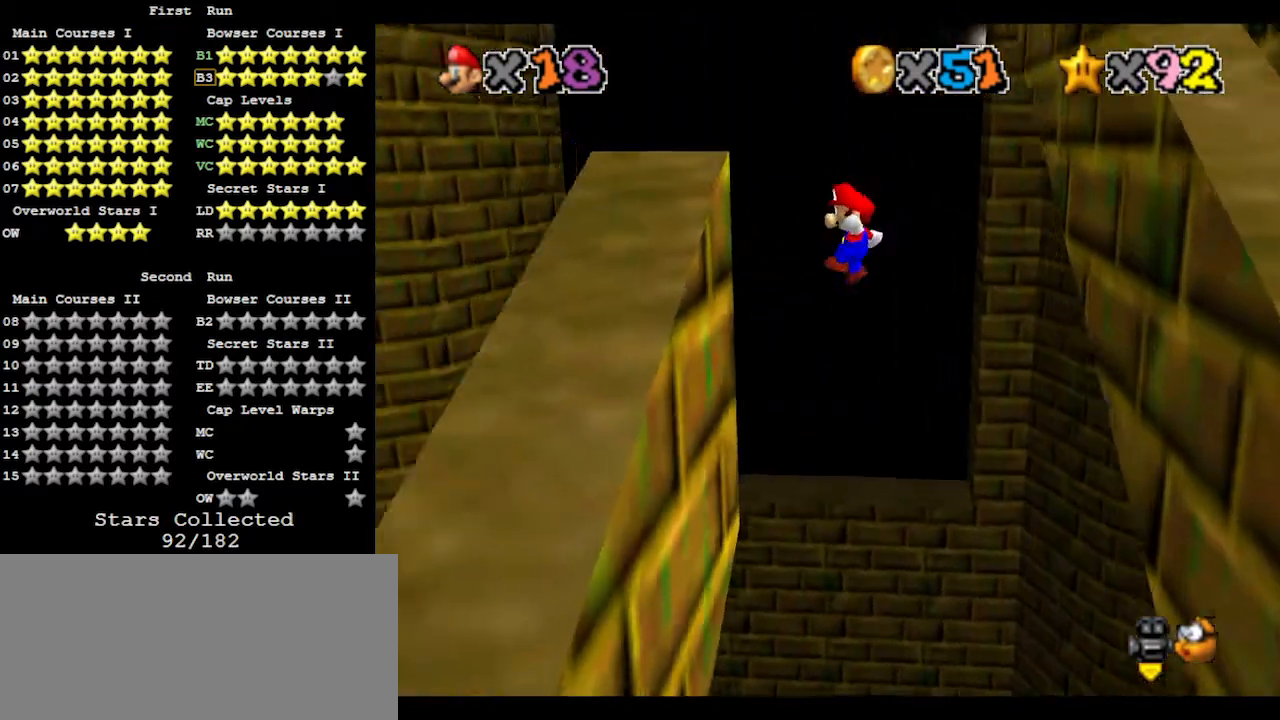
Gameplay with a controller (Nintendo layout); each line is a JSON object with the inputs held at the frame after it. "events" lists button and stick changes between this image and that frame as [ms after this image, input, new state], when the widget could be followed in between. Not read: L3 R3.
{"buttons": ["A"], "left_stick": "down-right", "events": [[167, "A", "up"], [200, "left_stick", "down-right"], [233, "A", "down"]]}
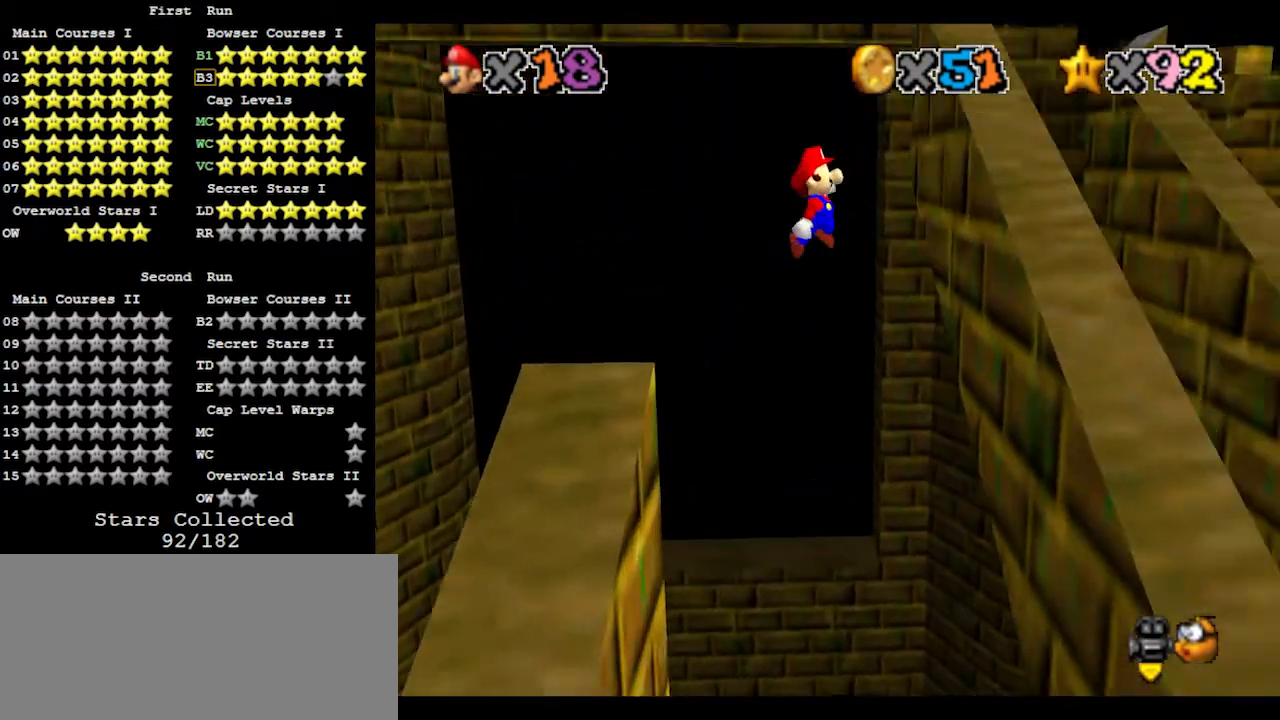
{"buttons": ["A"], "left_stick": "down-right", "events": []}
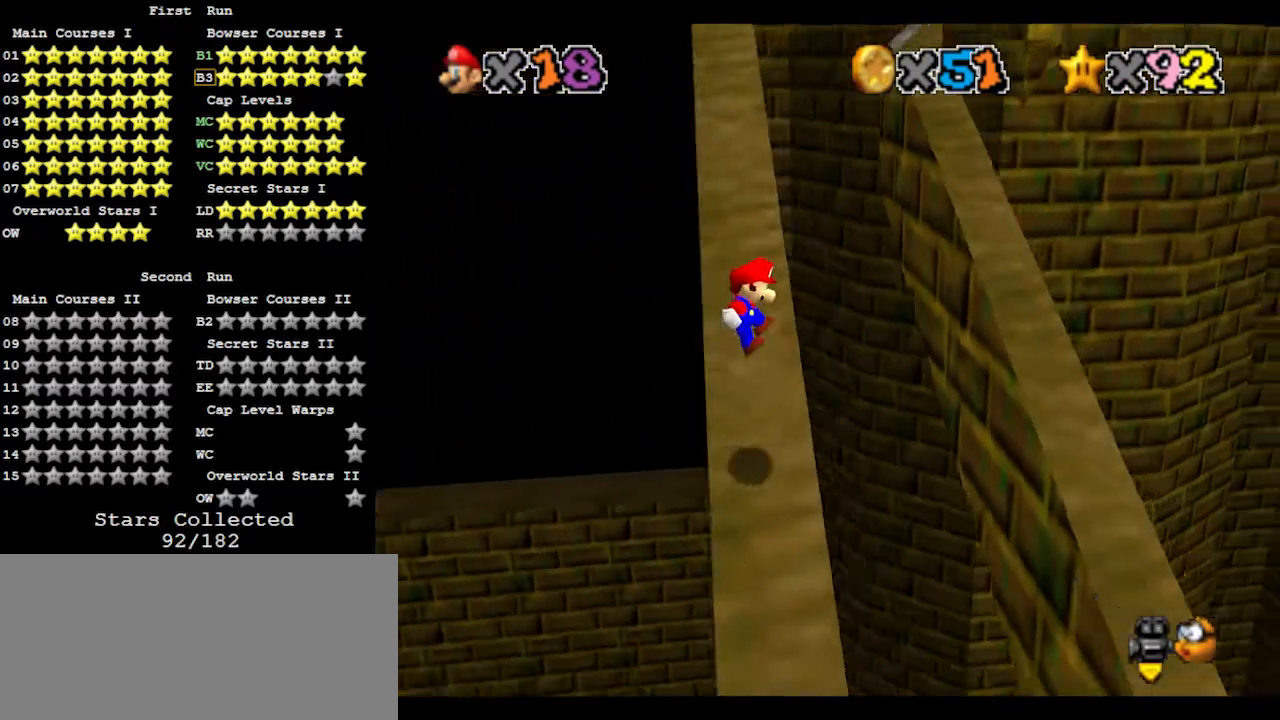
{"buttons": ["A"], "left_stick": "right", "events": [[133, "left_stick", "right"]]}
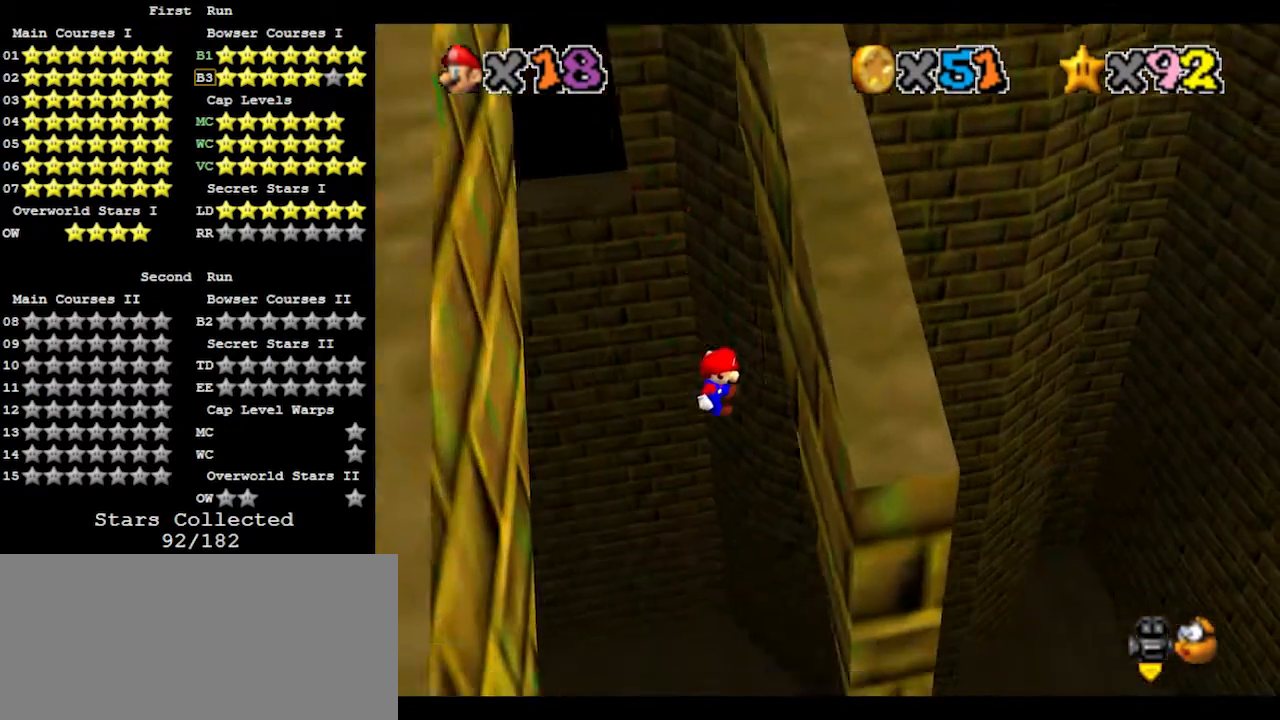
{"buttons": ["A"], "left_stick": "left", "events": [[100, "A", "up"], [167, "left_stick", "center"], [233, "left_stick", "left"], [267, "A", "down"]]}
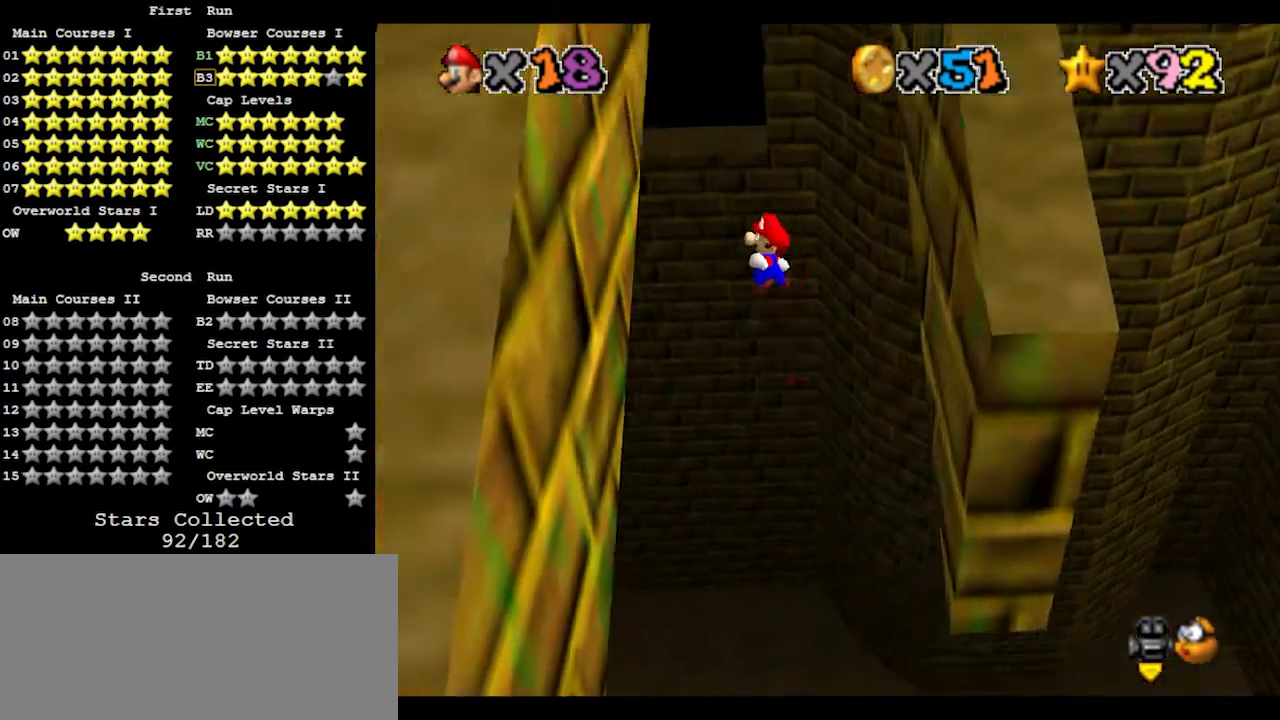
{"buttons": [], "left_stick": "up-right", "events": [[167, "A", "up"], [233, "left_stick", "up"], [300, "A", "down"], [300, "left_stick", "up-right"], [400, "A", "up"]]}
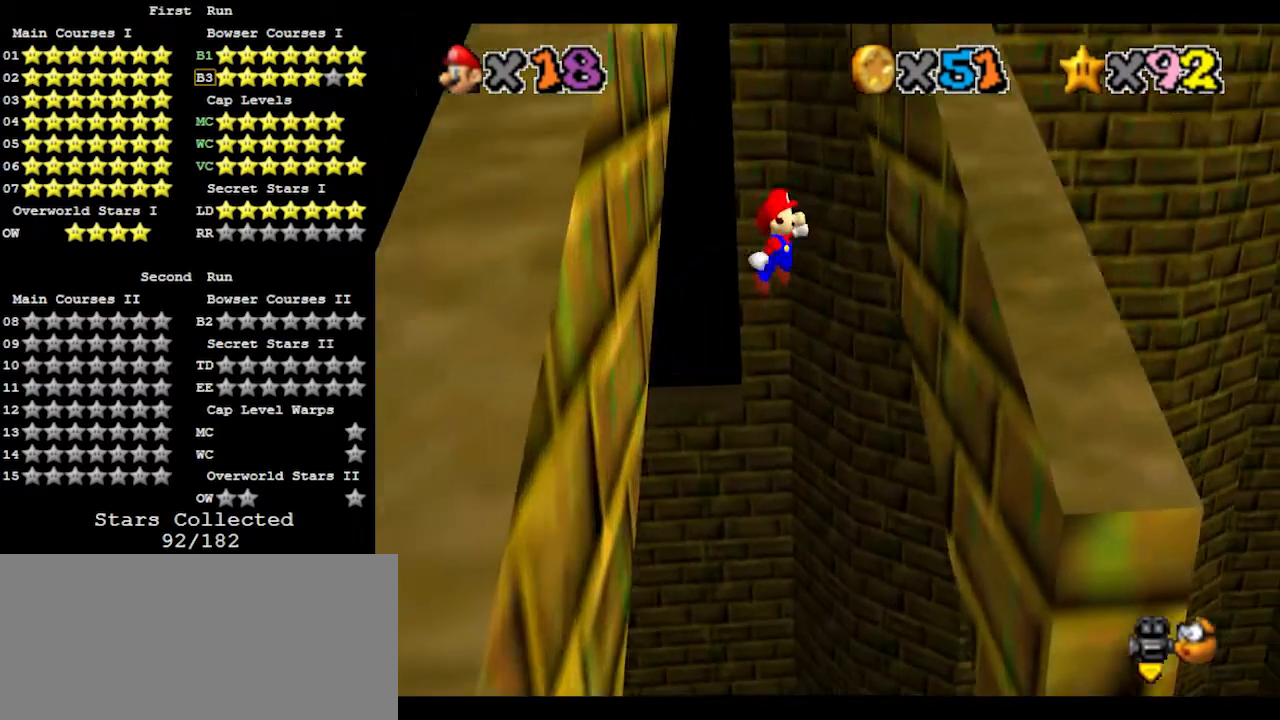
{"buttons": ["A"], "left_stick": "up-left", "events": [[267, "left_stick", "up"], [367, "left_stick", "up-left"], [433, "A", "down"]]}
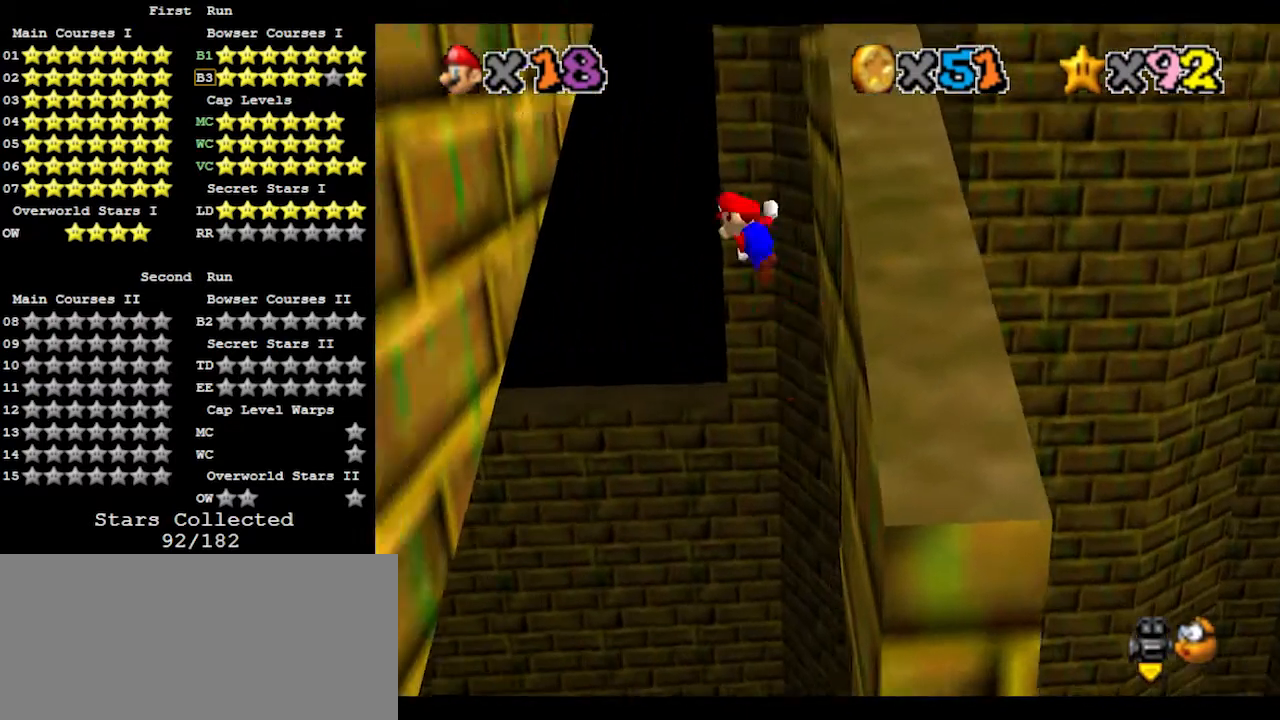
{"buttons": [], "left_stick": "up", "events": [[100, "A", "up"], [400, "left_stick", "up"], [467, "A", "down"], [500, "A", "up"]]}
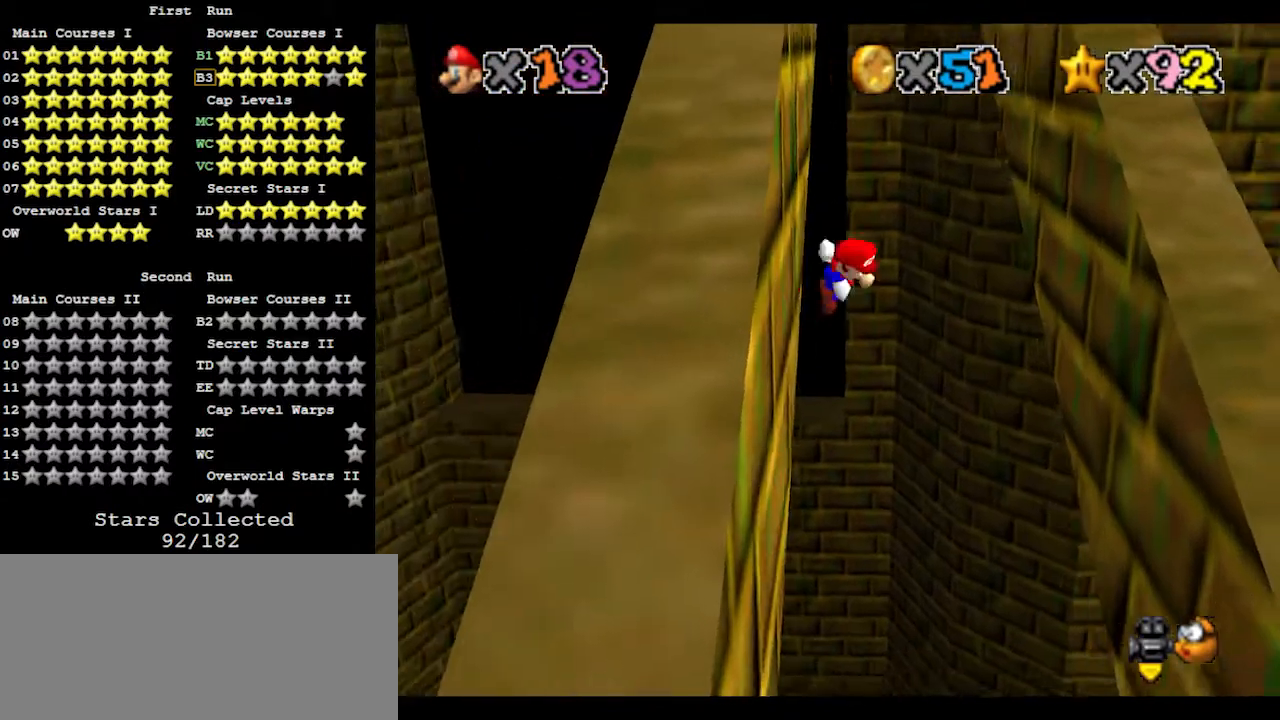
{"buttons": [], "left_stick": "up", "events": [[267, "left_stick", "up-right"], [500, "left_stick", "up"]]}
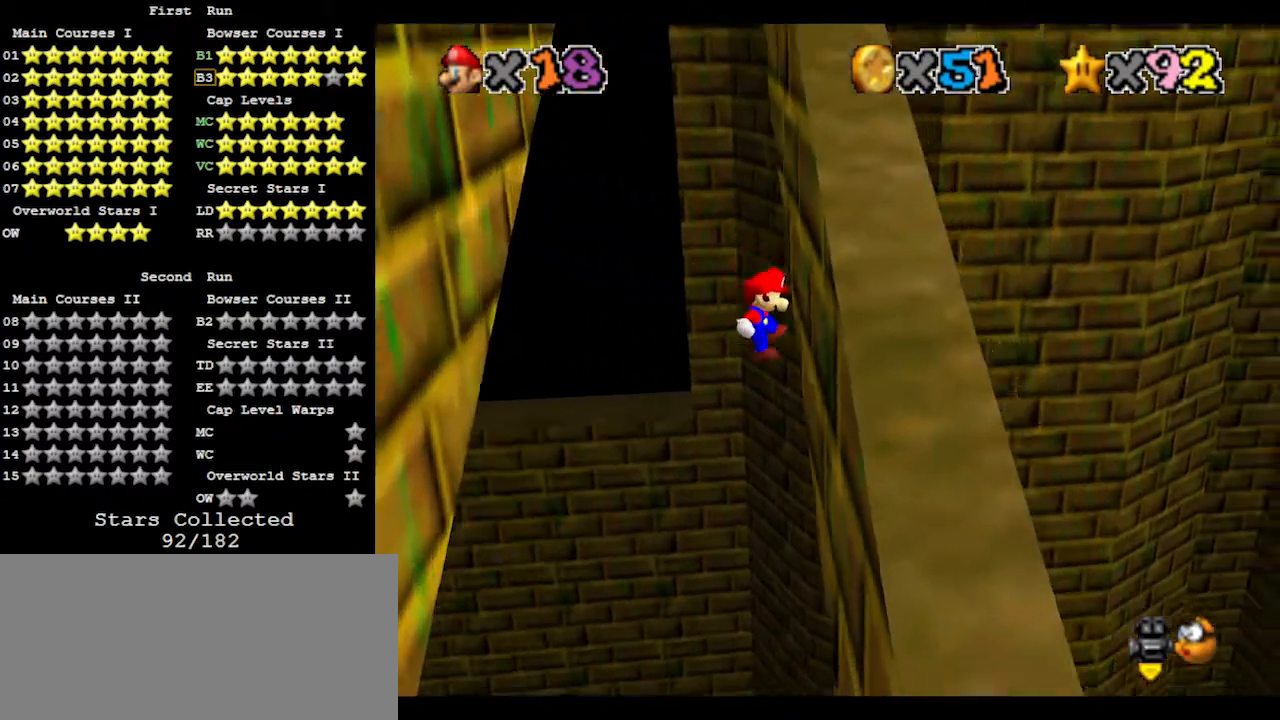
{"buttons": [], "left_stick": "up-left", "events": [[100, "A", "down"], [100, "left_stick", "up-left"], [300, "A", "up"]]}
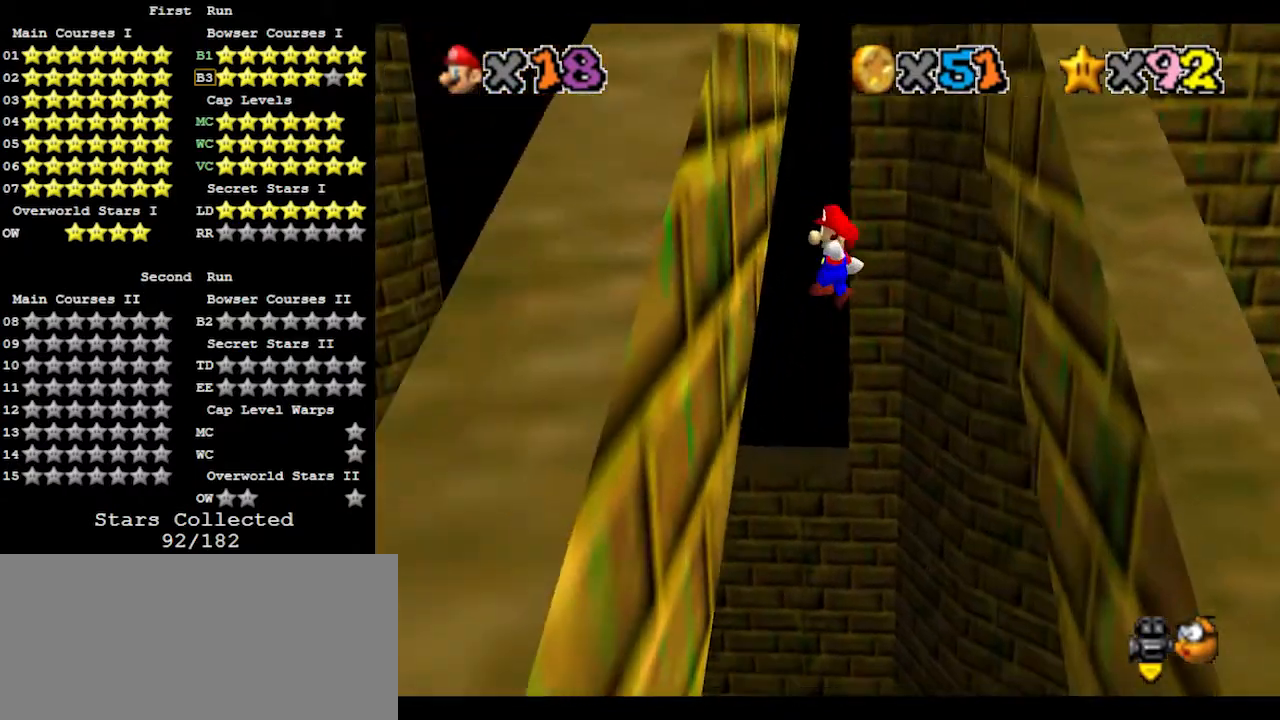
{"buttons": [], "left_stick": "up-right", "events": [[167, "A", "down"], [200, "left_stick", "up-right"], [233, "A", "up"]]}
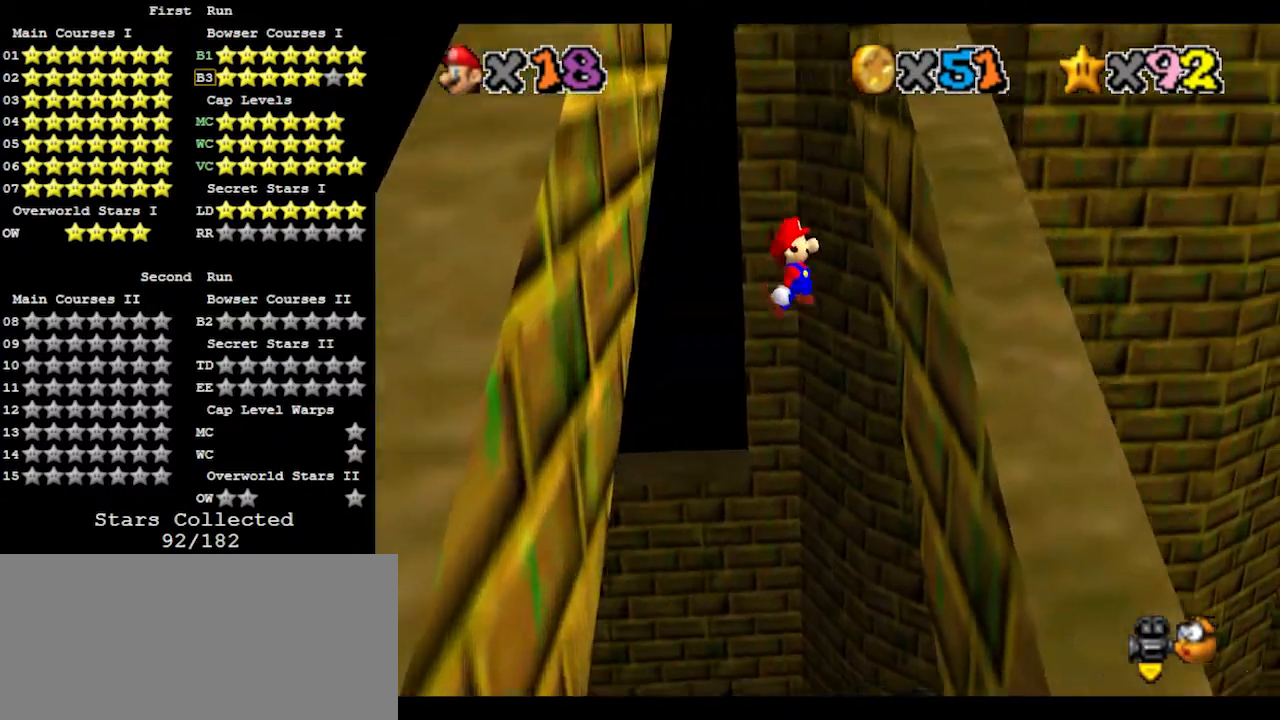
{"buttons": [], "left_stick": "up-left", "events": [[300, "left_stick", "up-left"], [333, "A", "down"], [433, "A", "up"]]}
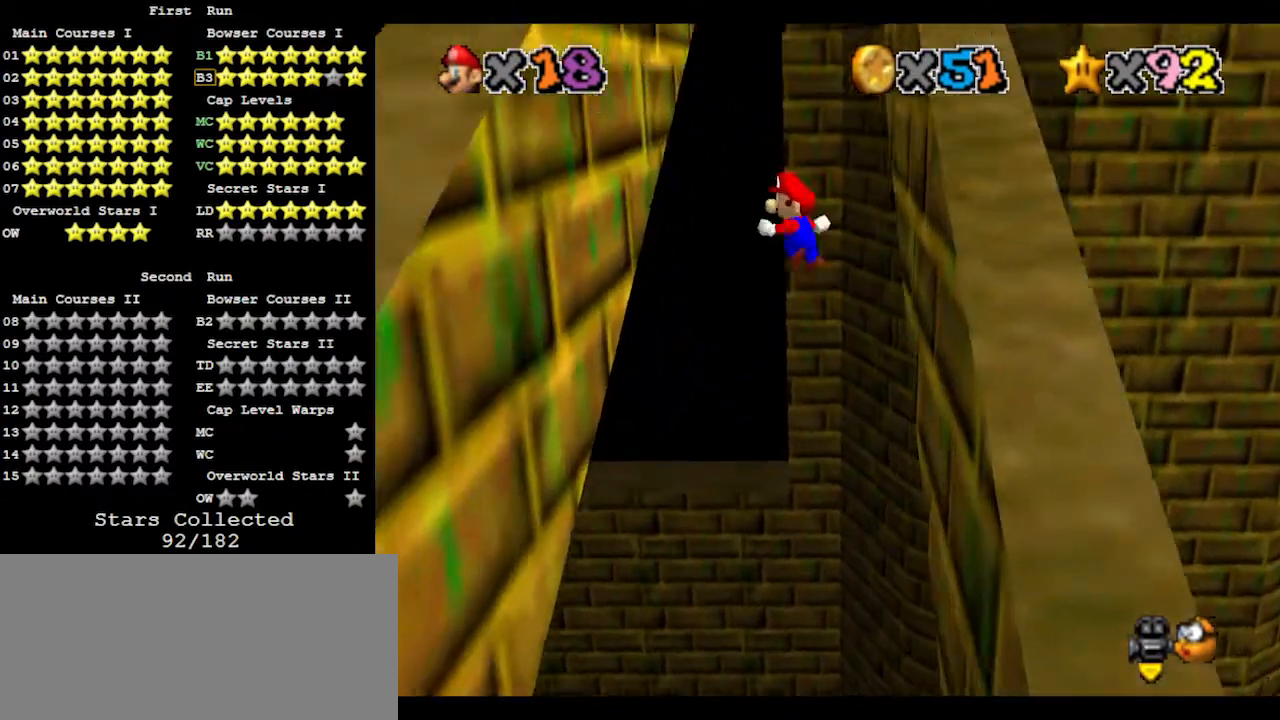
{"buttons": [], "left_stick": "up-right", "events": [[367, "A", "down"], [400, "left_stick", "up-right"], [433, "A", "up"]]}
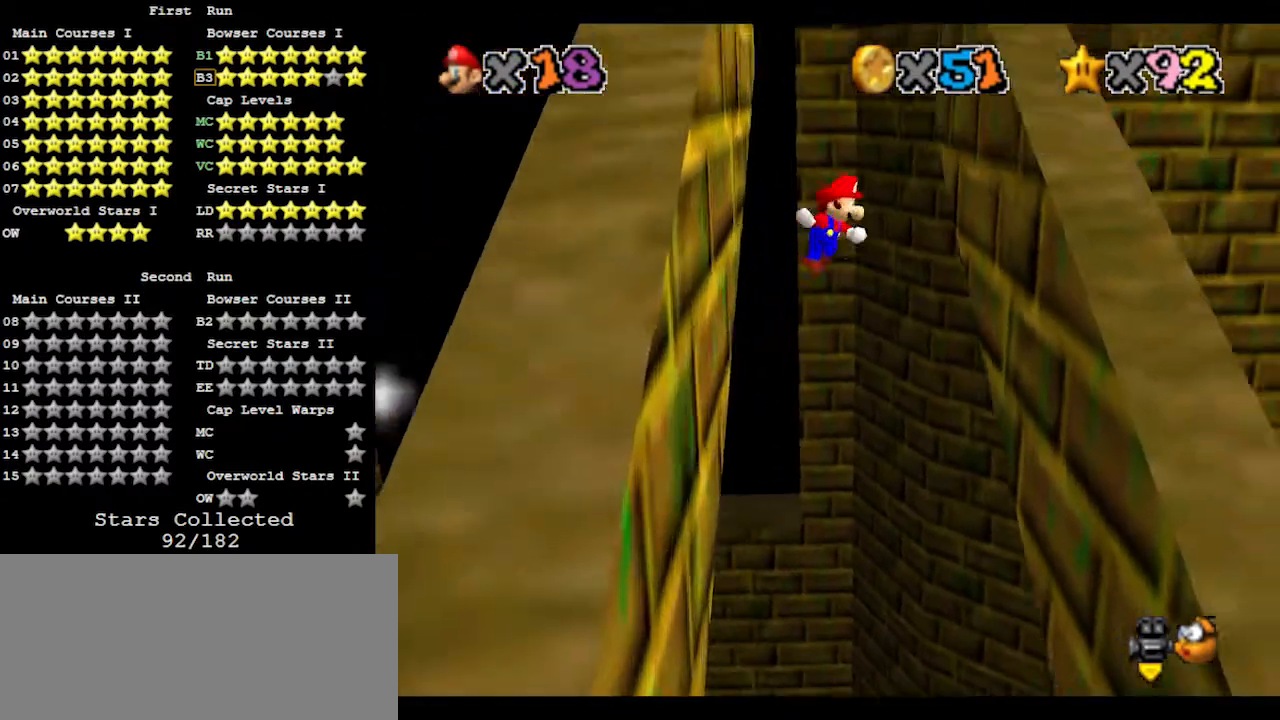
{"buttons": ["A"], "left_stick": "up-left", "events": [[333, "left_stick", "up"], [467, "left_stick", "up-left"], [500, "A", "down"]]}
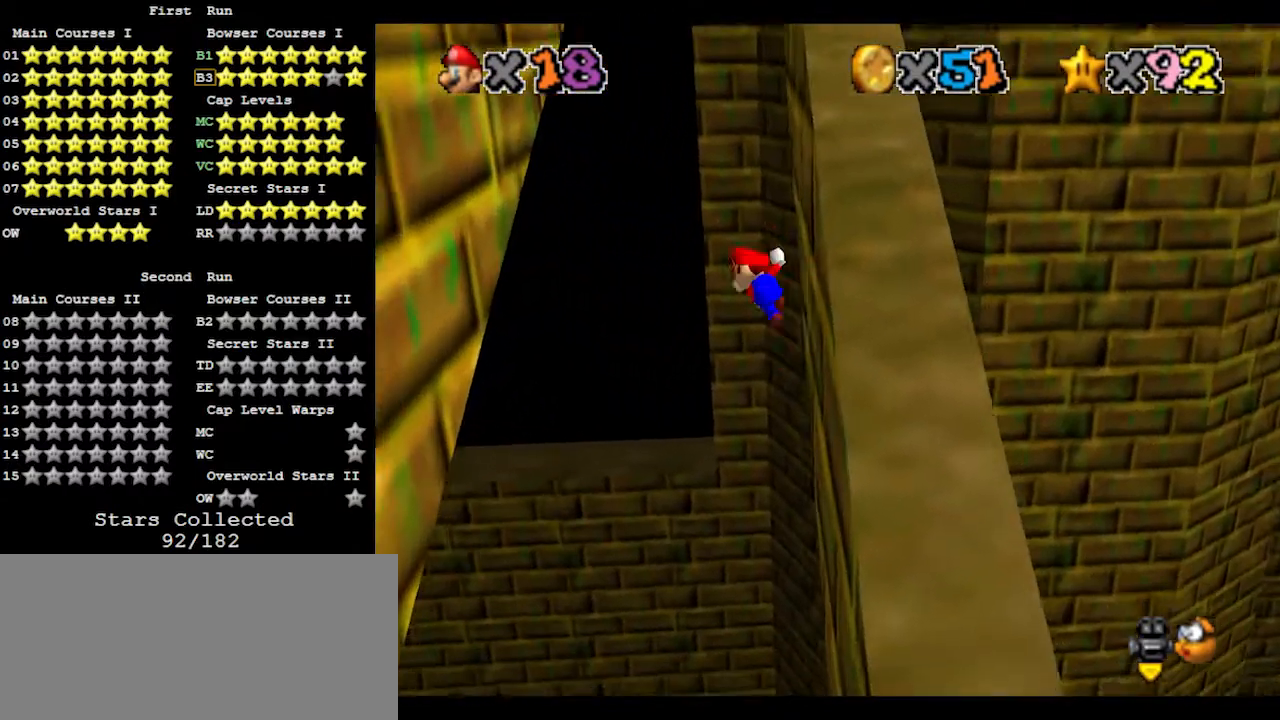
{"buttons": [], "left_stick": "up-left", "events": [[133, "A", "up"]]}
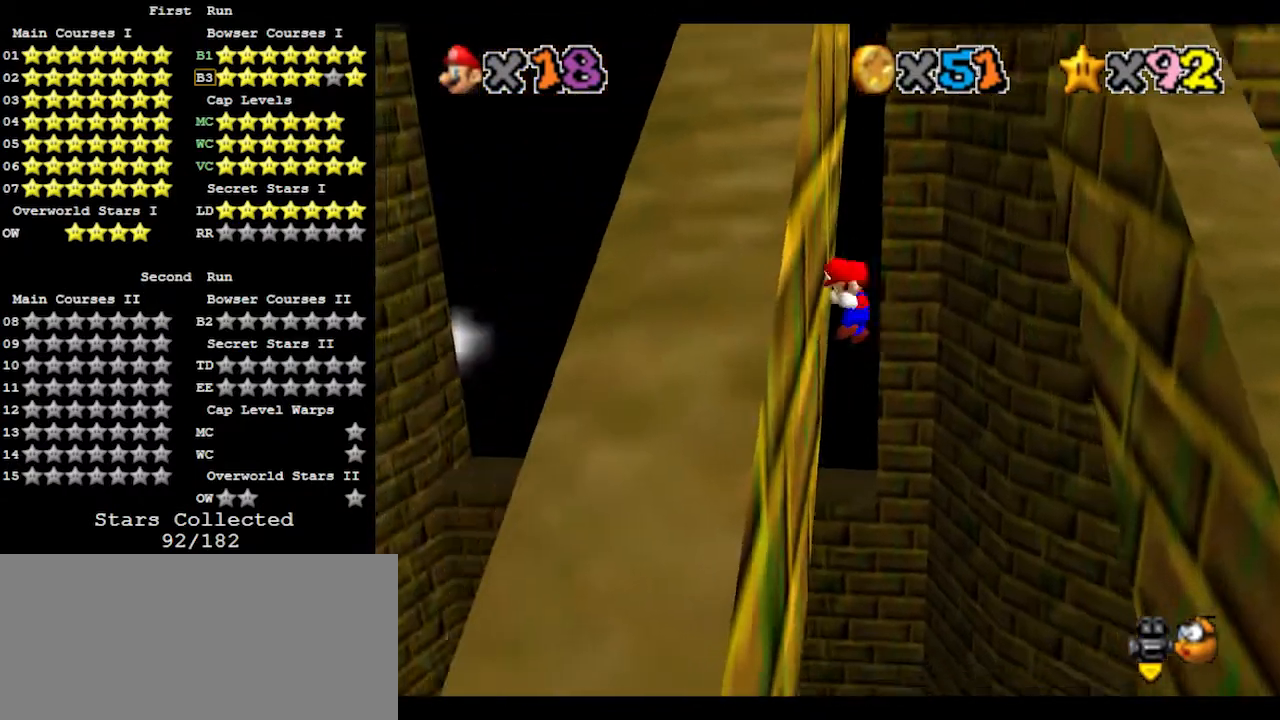
{"buttons": [], "left_stick": "up-right", "events": [[67, "A", "down"], [100, "left_stick", "up-right"], [133, "A", "up"]]}
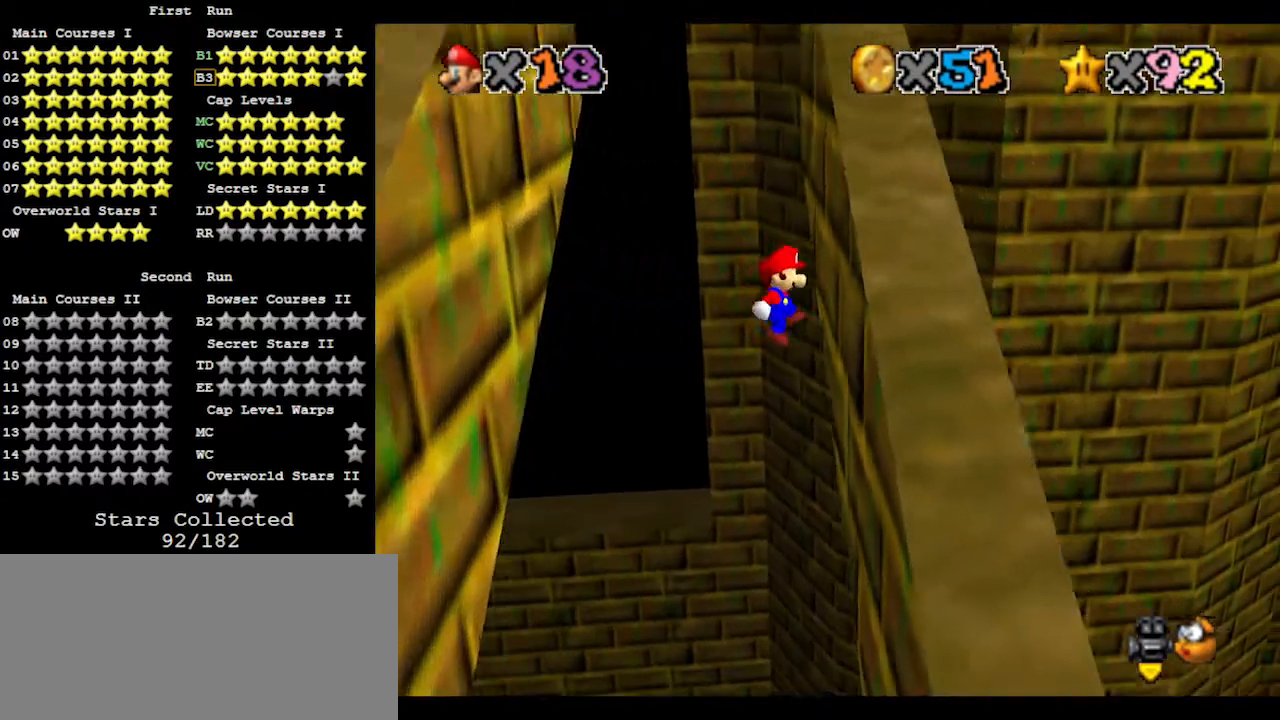
{"buttons": [], "left_stick": "up-left", "events": [[33, "left_stick", "up"], [167, "A", "down"], [167, "left_stick", "up-left"], [300, "A", "up"]]}
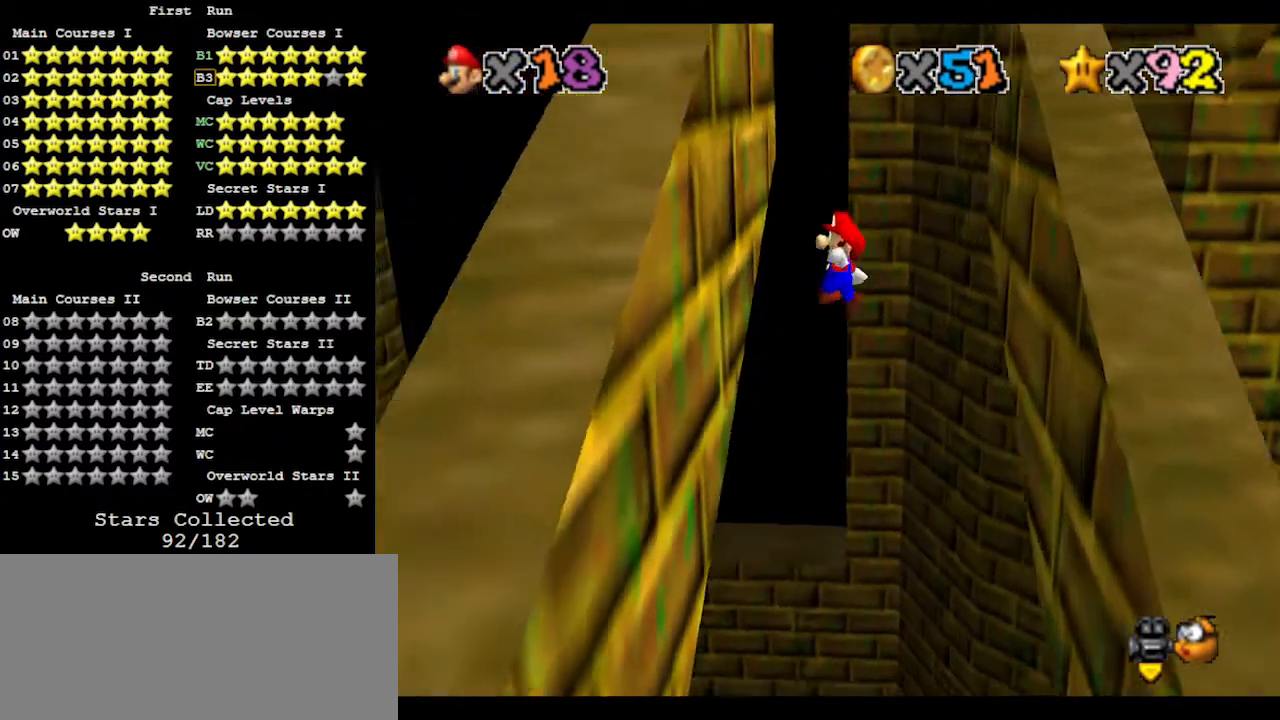
{"buttons": [], "left_stick": "up-right", "events": [[233, "A", "down"], [233, "left_stick", "up-right"], [267, "A", "up"]]}
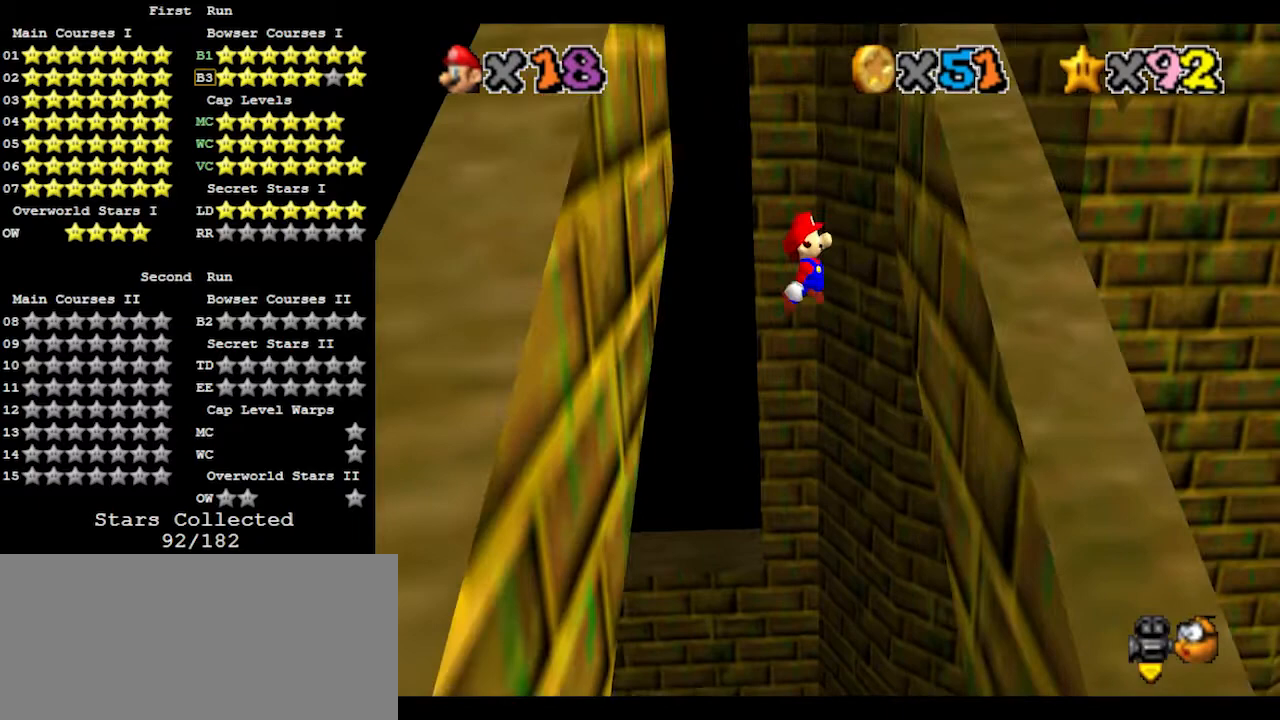
{"buttons": [], "left_stick": "up-left", "events": [[300, "A", "down"], [300, "left_stick", "up-left"], [400, "A", "up"]]}
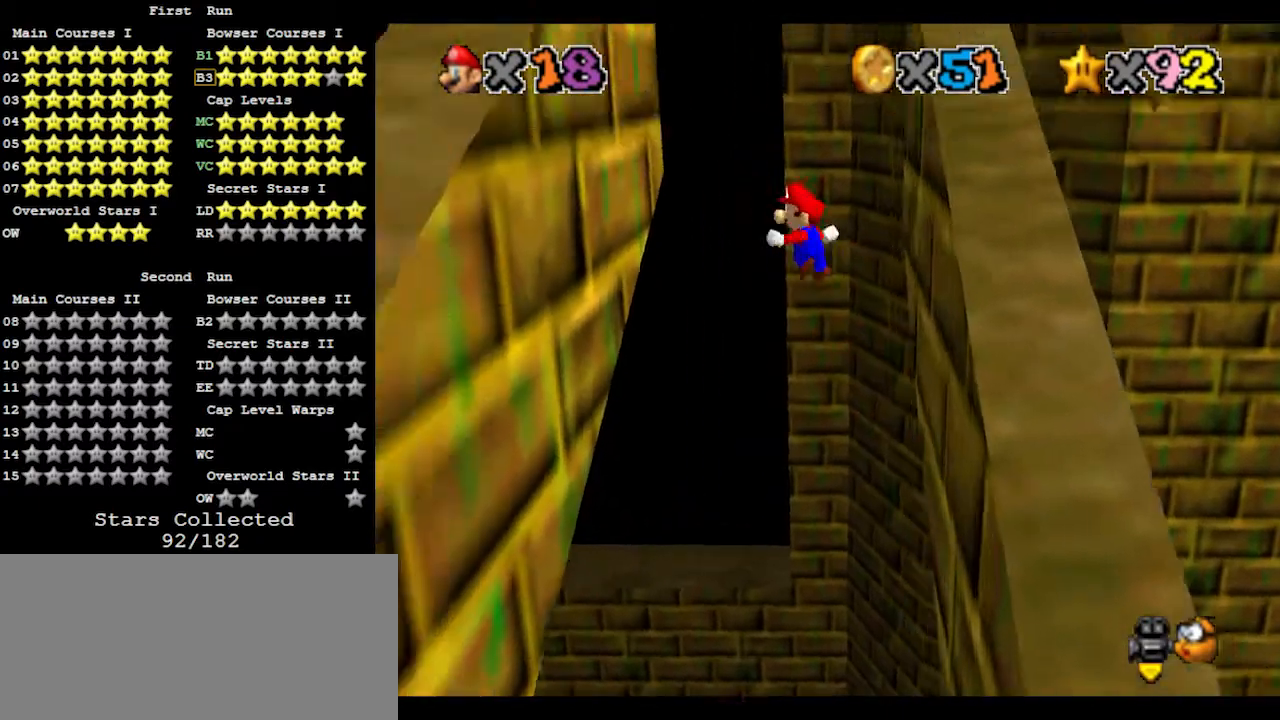
{"buttons": [], "left_stick": "up-right", "events": [[400, "A", "down"], [400, "left_stick", "up-right"], [467, "A", "up"]]}
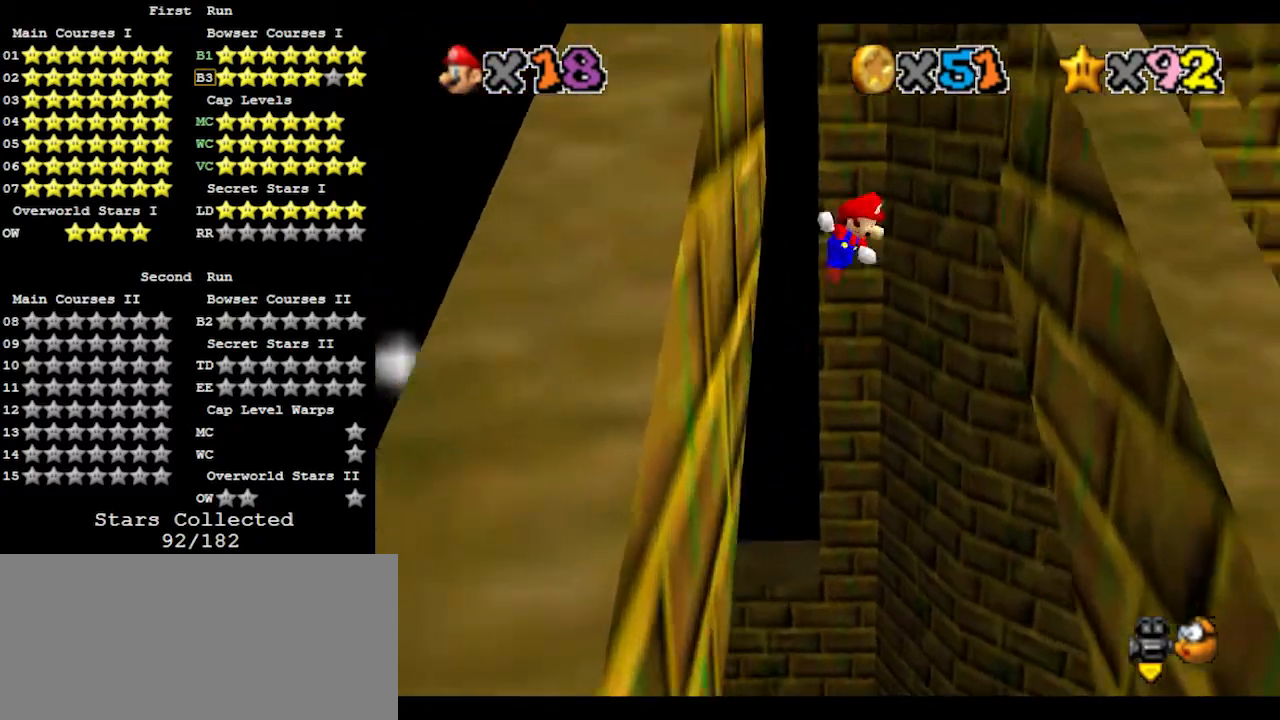
{"buttons": ["A"], "left_stick": "down", "events": [[433, "left_stick", "down"], [467, "A", "down"]]}
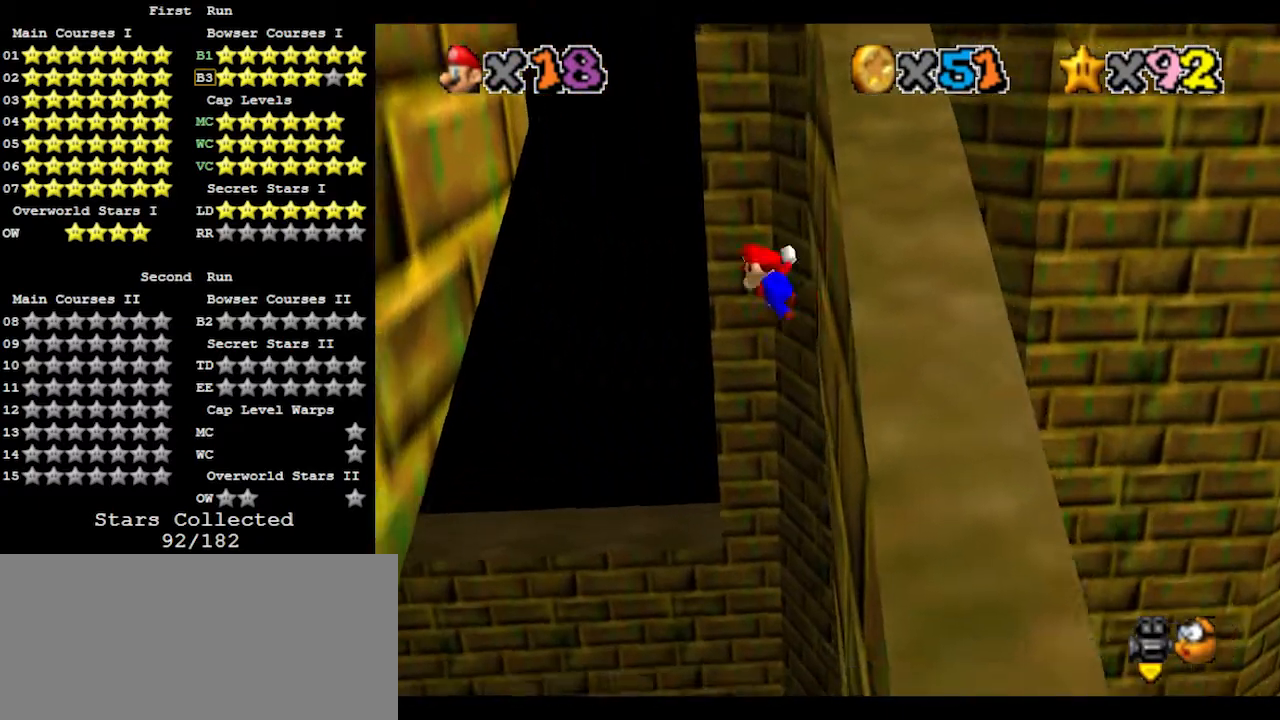
{"buttons": [], "left_stick": "up-left", "events": [[33, "A", "up"], [33, "left_stick", "left"], [333, "left_stick", "up-left"]]}
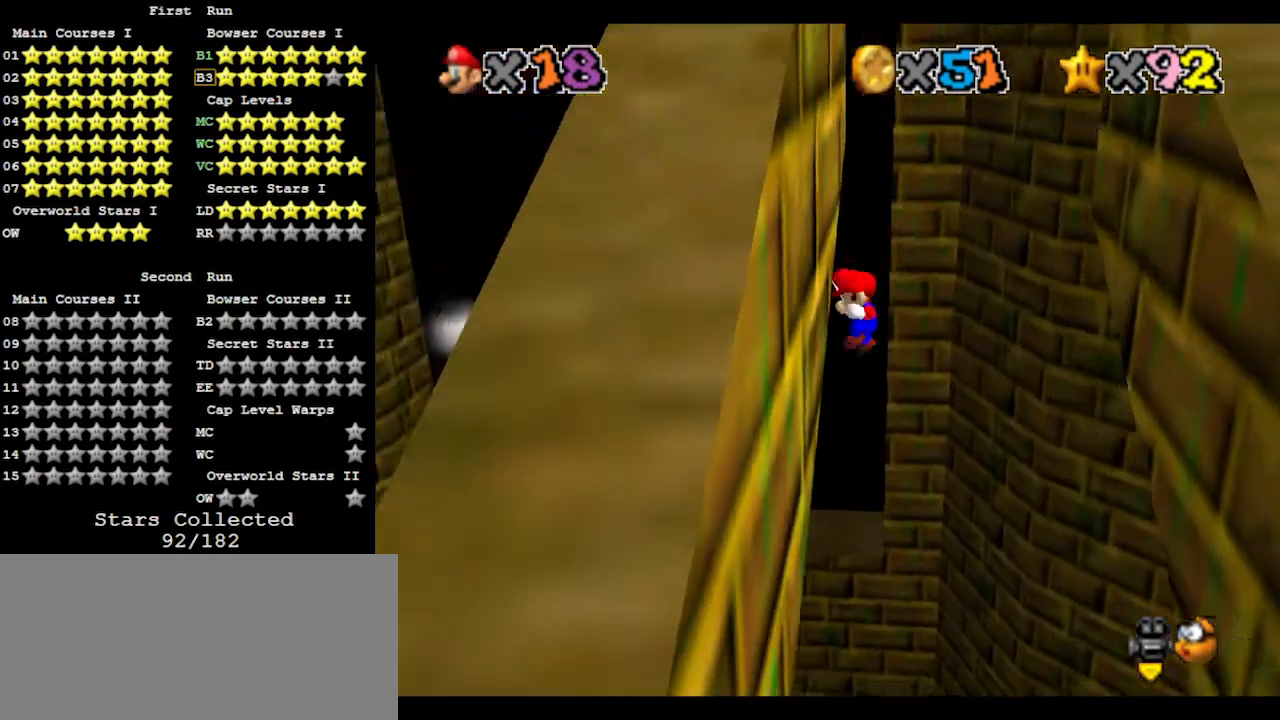
{"buttons": [], "left_stick": "up-right", "events": [[33, "left_stick", "up-right"], [67, "A", "down"], [133, "A", "up"]]}
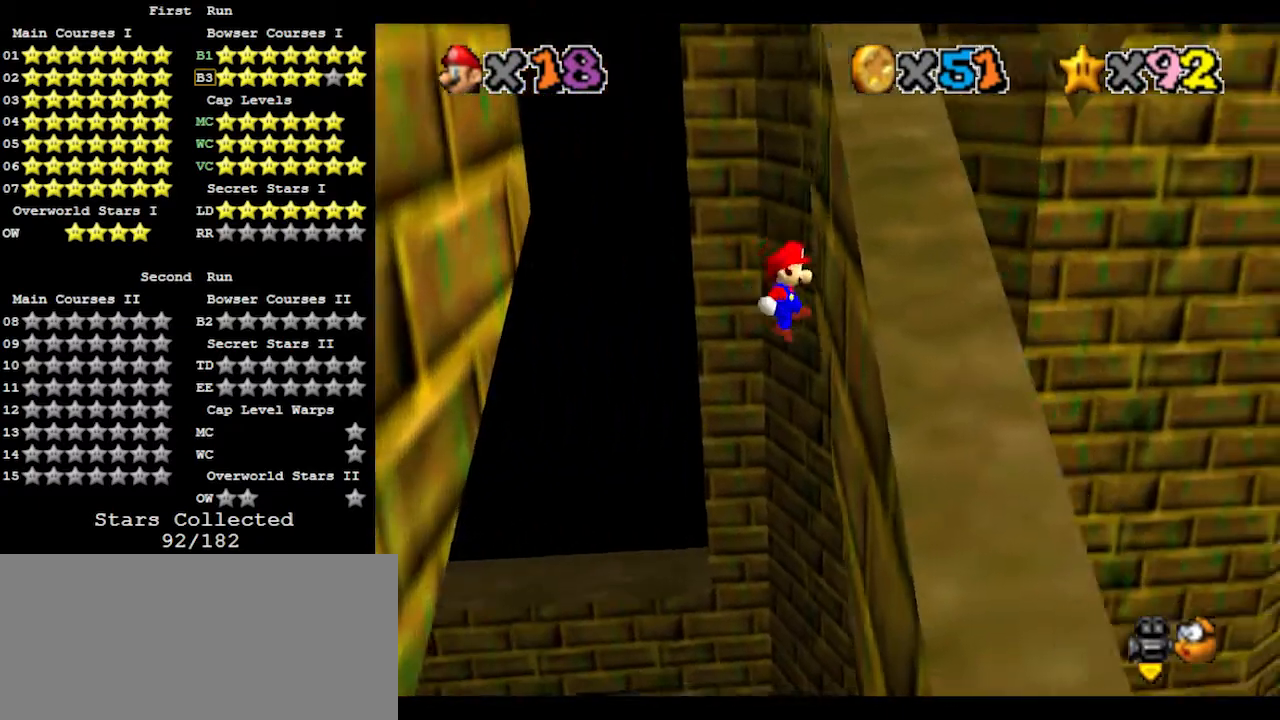
{"buttons": [], "left_stick": "up", "events": [[133, "A", "down"], [133, "left_stick", "up-left"], [233, "A", "up"], [300, "C_RIGHT", "down"], [367, "C_RIGHT", "up"], [433, "left_stick", "up"]]}
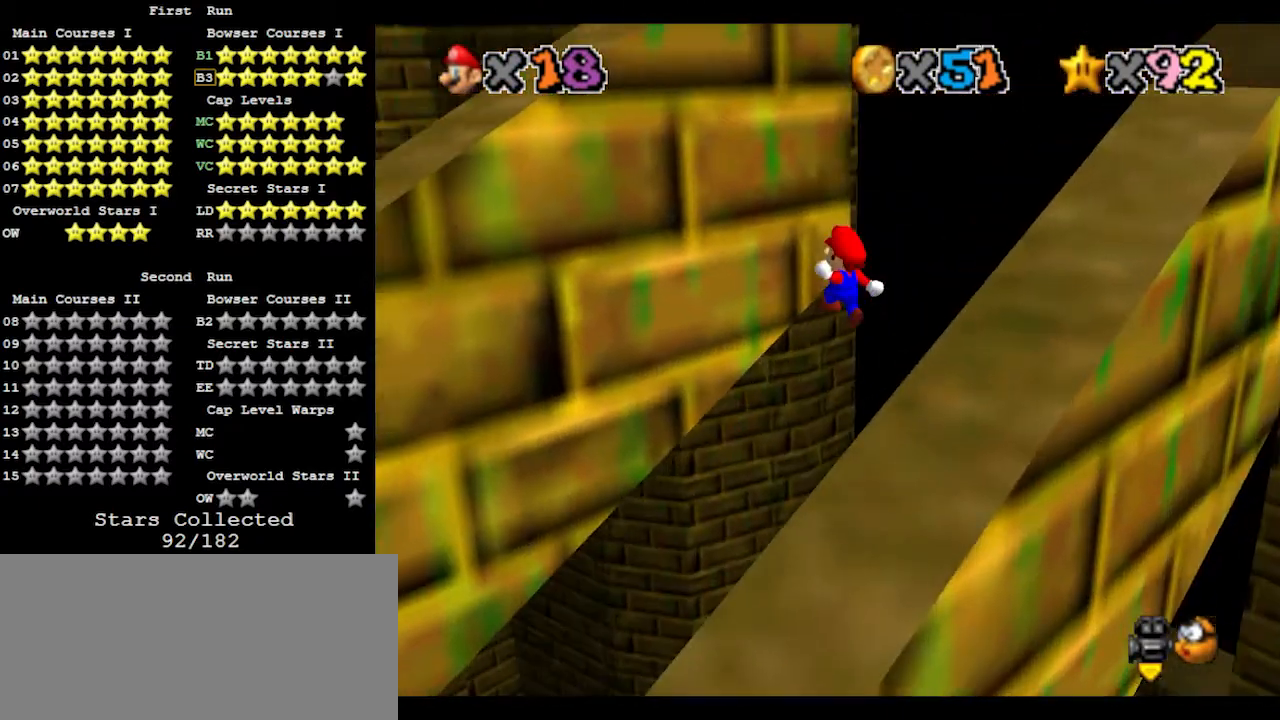
{"buttons": [], "left_stick": "down-right", "events": [[100, "left_stick", "up-right"], [200, "A", "down"], [233, "left_stick", "down-right"], [267, "A", "up"]]}
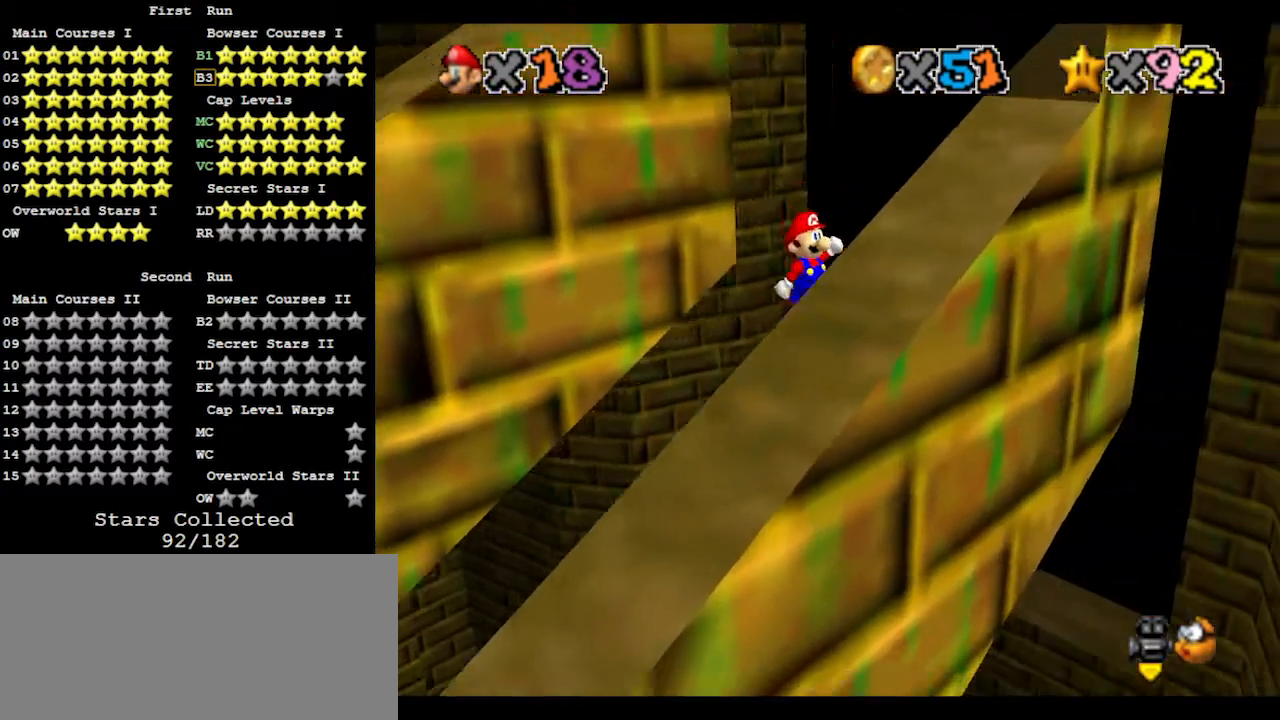
{"buttons": [], "left_stick": "up", "events": [[200, "left_stick", "down-left"], [233, "A", "down"], [300, "A", "up"], [300, "left_stick", "up-left"], [433, "left_stick", "up"]]}
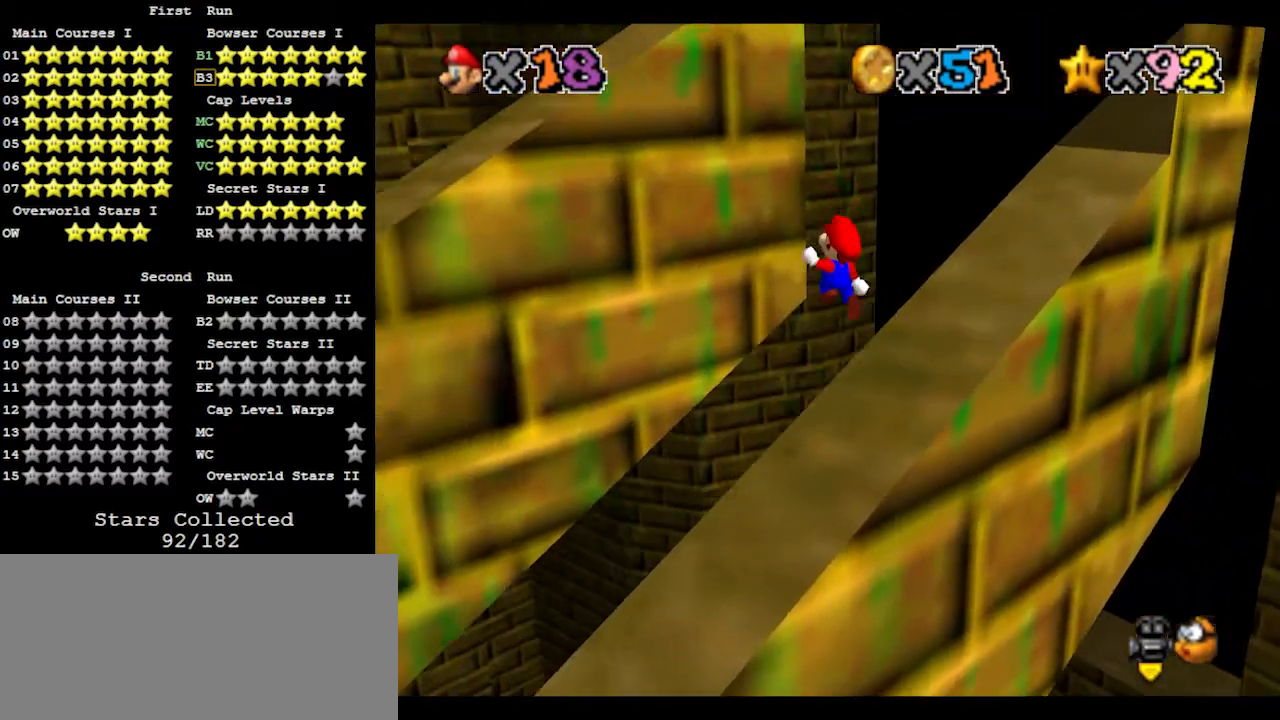
{"buttons": [], "left_stick": "right", "events": [[267, "A", "down"], [267, "left_stick", "right"], [367, "A", "up"], [433, "C_LEFT", "down"], [467, "C_LEFT", "up"]]}
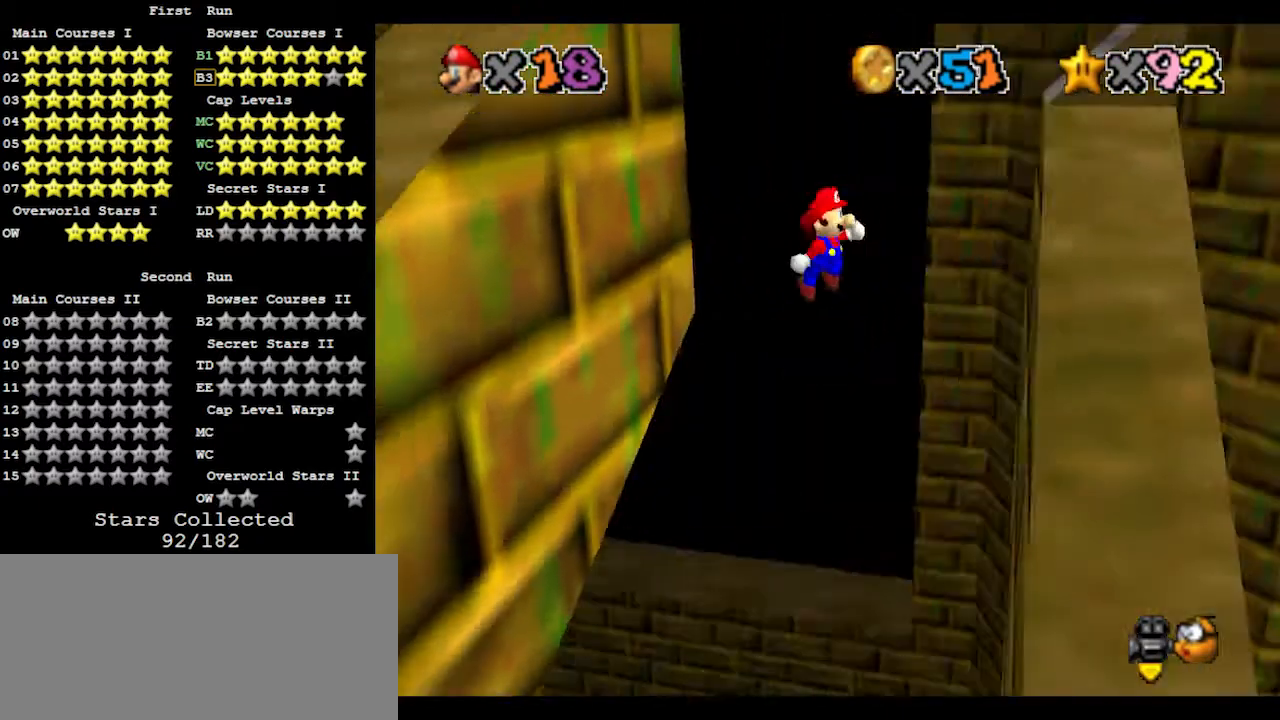
{"buttons": ["A"], "left_stick": "left", "events": [[233, "left_stick", "up"], [333, "left_stick", "left"], [367, "A", "down"]]}
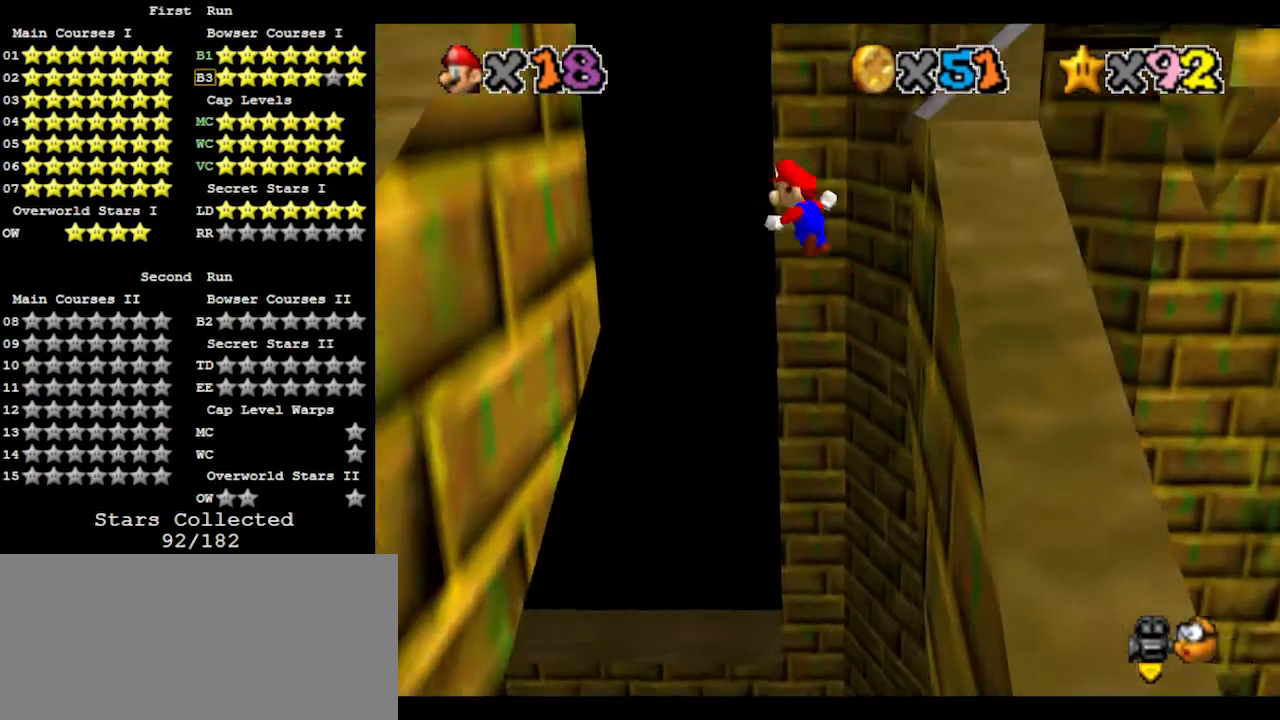
{"buttons": ["A"], "left_stick": "up-right", "events": [[133, "A", "up"], [367, "left_stick", "right"], [433, "A", "down"], [433, "left_stick", "up-right"]]}
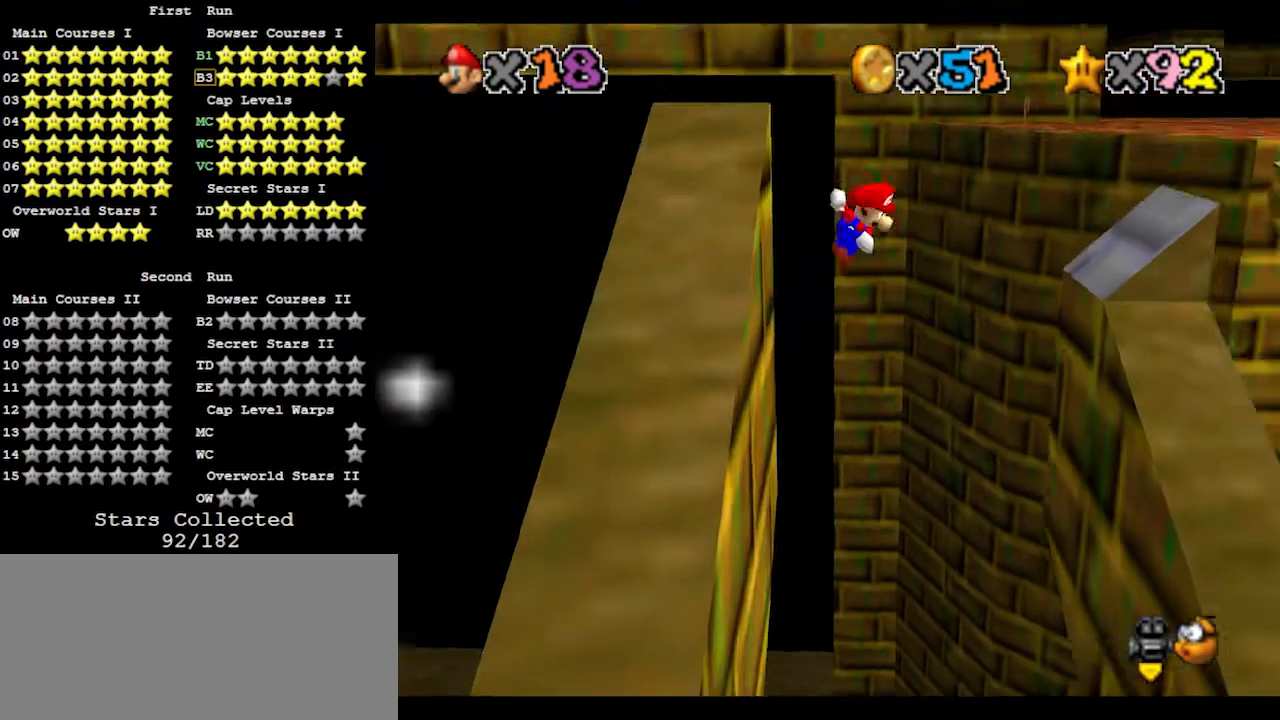
{"buttons": [], "left_stick": "up-right", "events": [[100, "A", "up"]]}
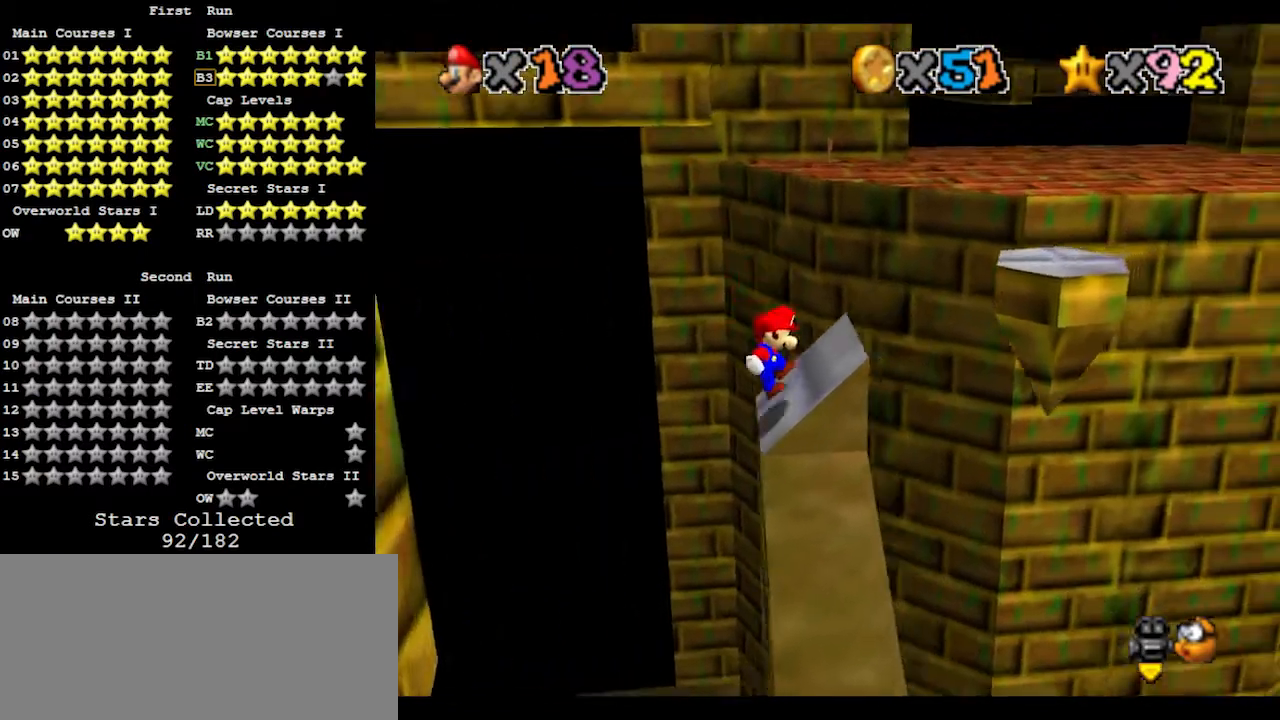
{"buttons": [], "left_stick": "up-right", "events": [[200, "A", "down"], [200, "B", "down"], [367, "A", "up"], [367, "B", "up"]]}
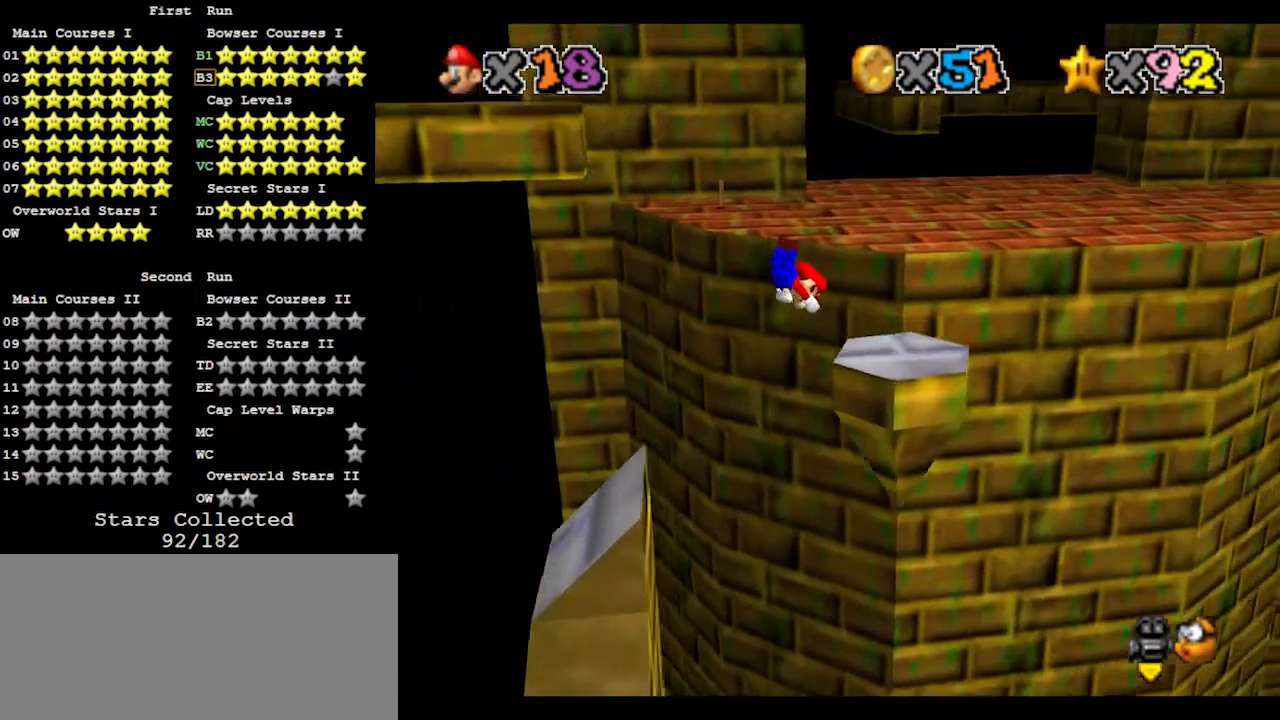
{"buttons": [], "left_stick": "left", "events": [[67, "left_stick", "up"], [233, "left_stick", "left"]]}